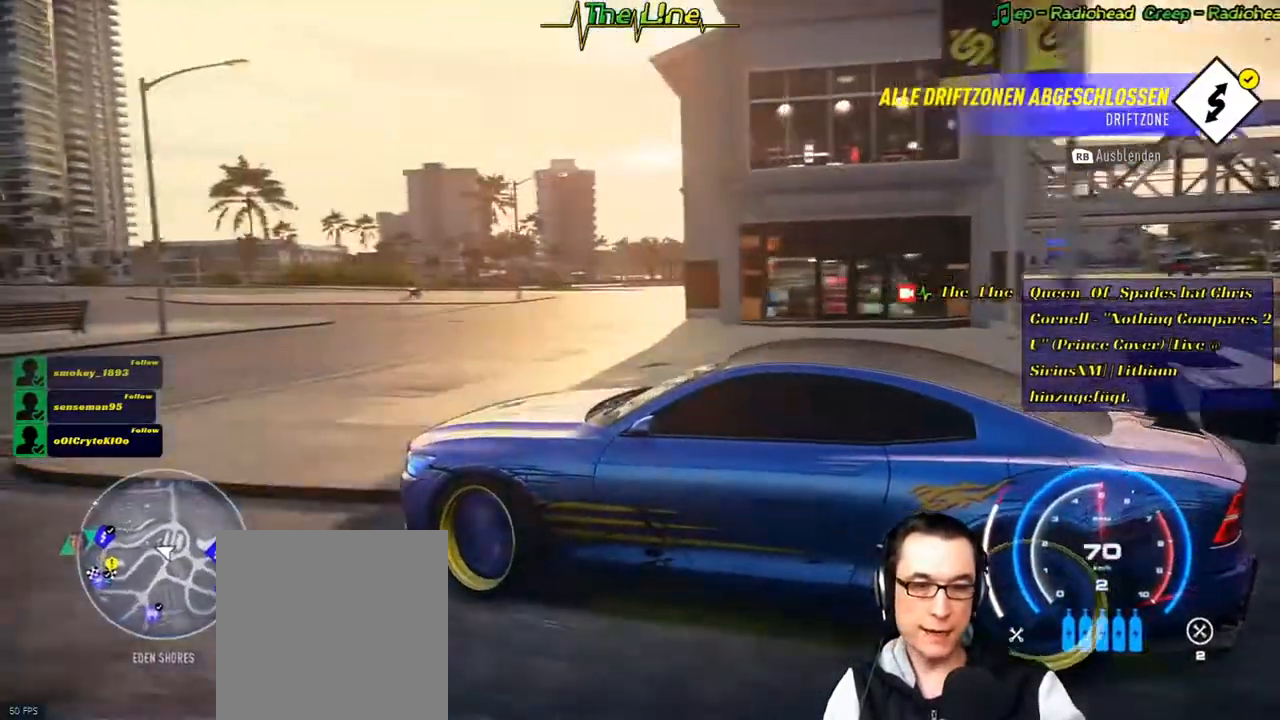
Gameplay with a controller (Xbox layout); each line is a JSON object with the inputs held at the frame after it. "button_events" lists button changes between this image and that frame as [ms after this image, input, new state], when the widget could be followed in between (sticks are given only as held states). Not read: A SHARE.
{"buttons": [], "left_stick": "left", "right_stick": "up-right", "button_events": []}
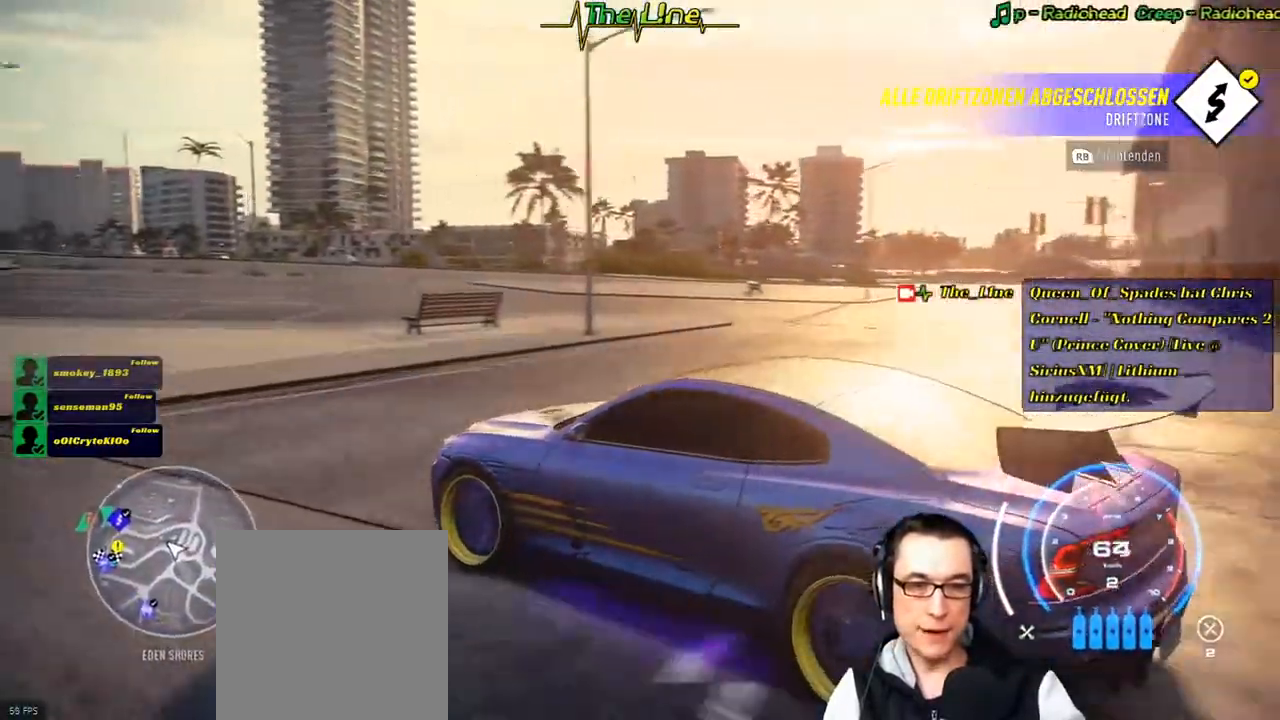
{"buttons": [], "left_stick": "right", "right_stick": "up-right", "button_events": []}
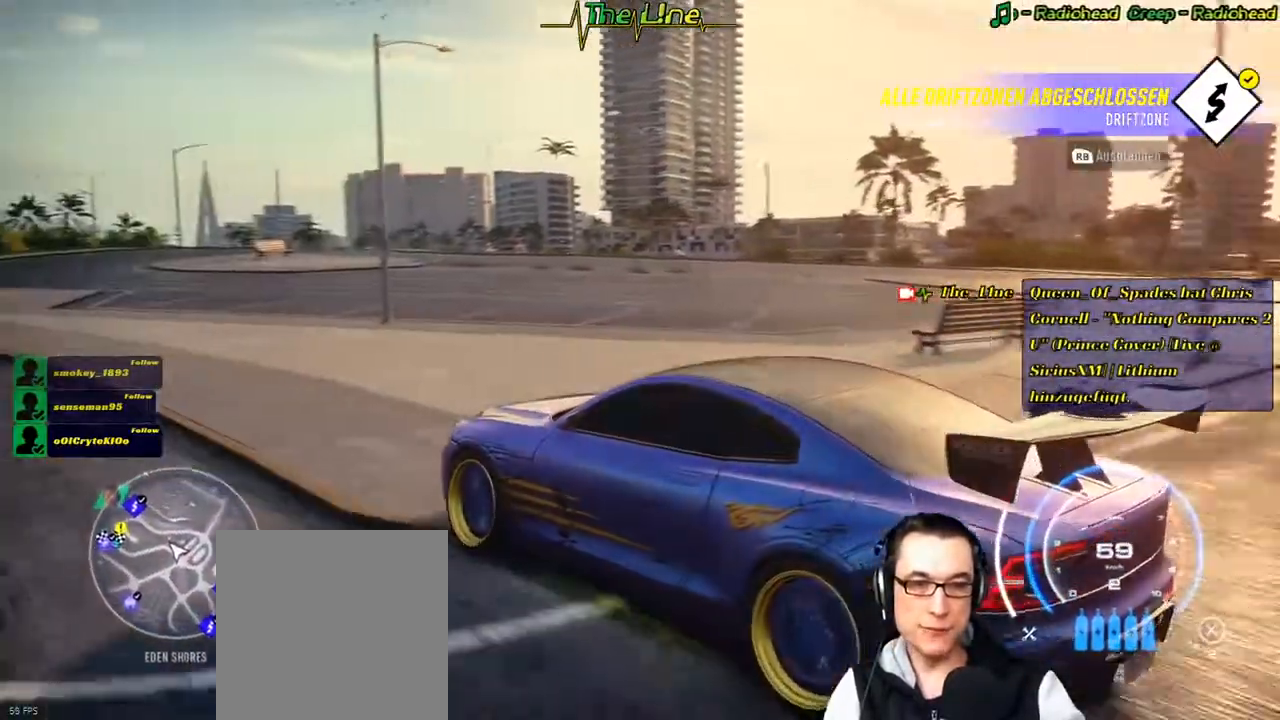
{"buttons": [], "left_stick": "left", "right_stick": "up-right", "button_events": []}
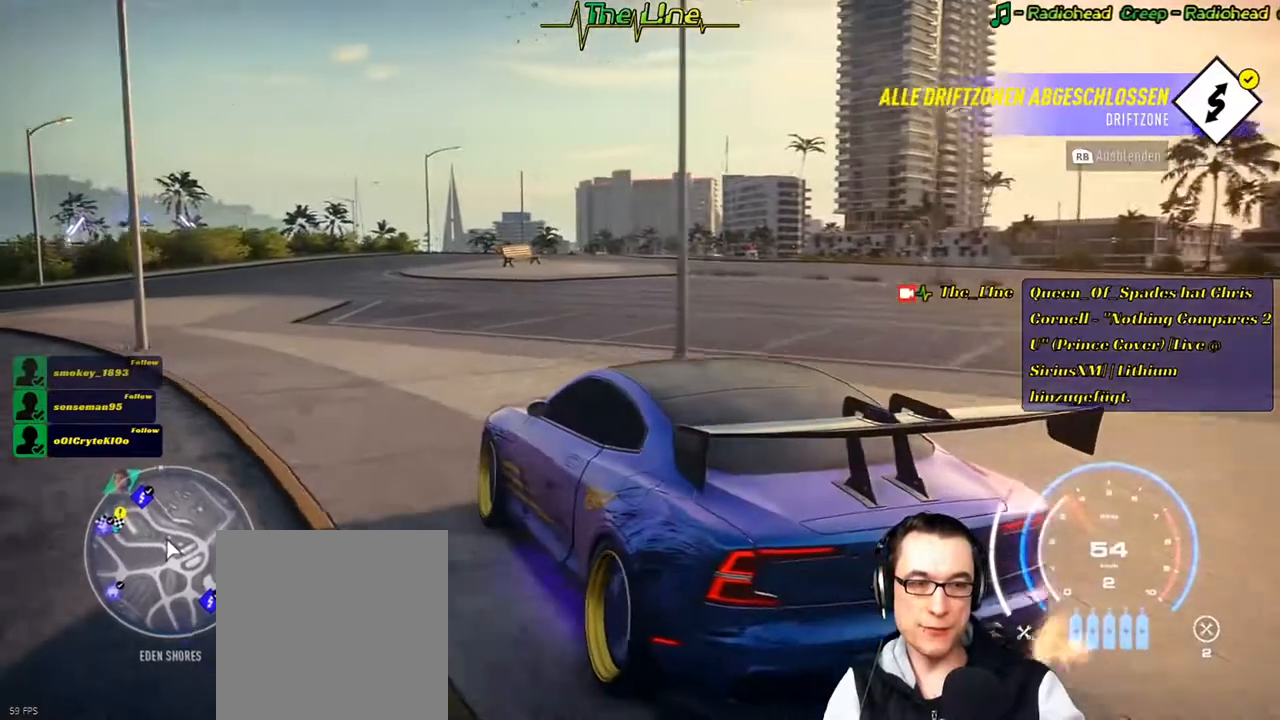
{"buttons": [], "left_stick": "center", "right_stick": "center", "button_events": []}